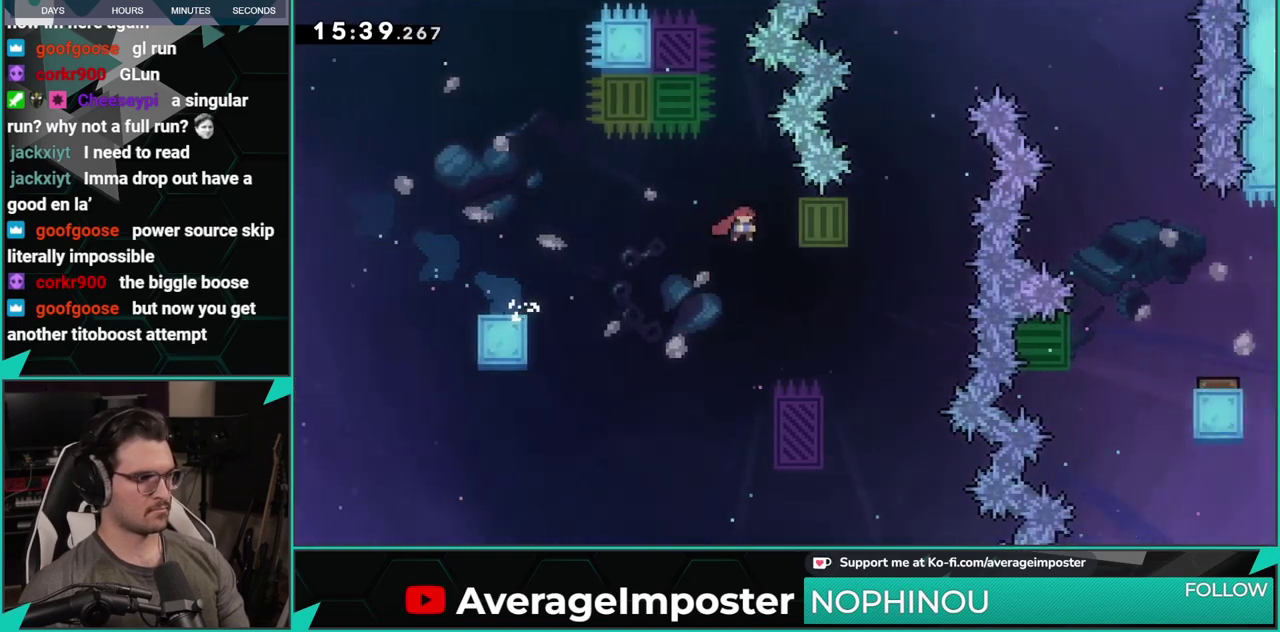
Gameplay with a controller (Xbox layout); each line is a JSON object with the inputs held at the frame after it. "events" lists button and stick changes between this image and that frame as [ms after this image, input, new state], when the widget could be followed in between. Not read: L1 L2 R1 R2 R3 right_stick.
{"buttons": ["DPAD_DOWN", "DPAD_RIGHT"], "left_stick": "center", "events": [[217, "A", "up"], [283, "Y", "down"], [450, "Y", "up"]]}
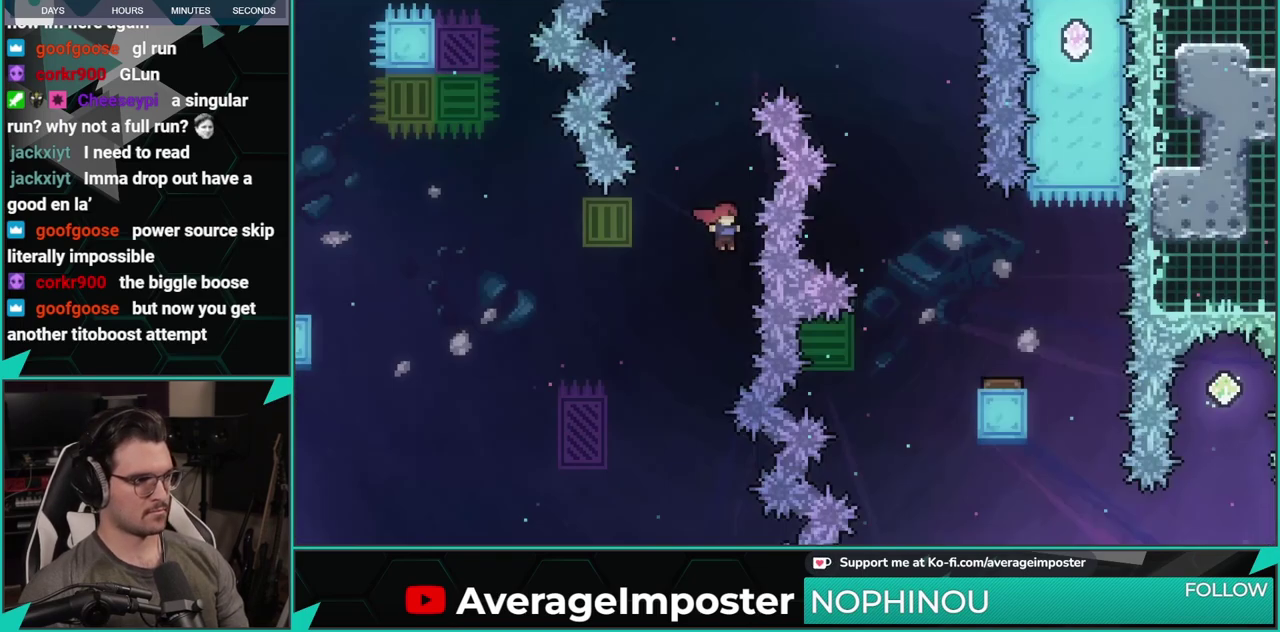
{"buttons": ["DPAD_DOWN", "DPAD_RIGHT"], "left_stick": "center", "events": []}
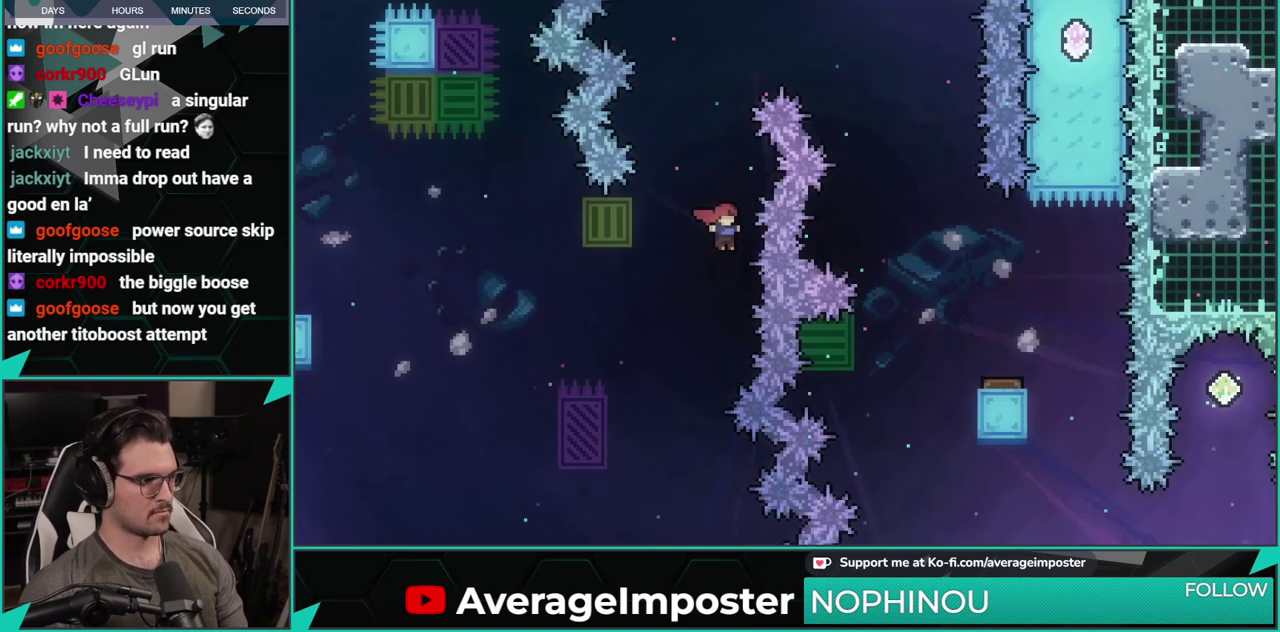
{"buttons": ["DPAD_RIGHT"], "left_stick": "center", "events": [[33, "DPAD_DOWN", "up"], [183, "DPAD_DOWN", "down"], [300, "DPAD_DOWN", "up"]]}
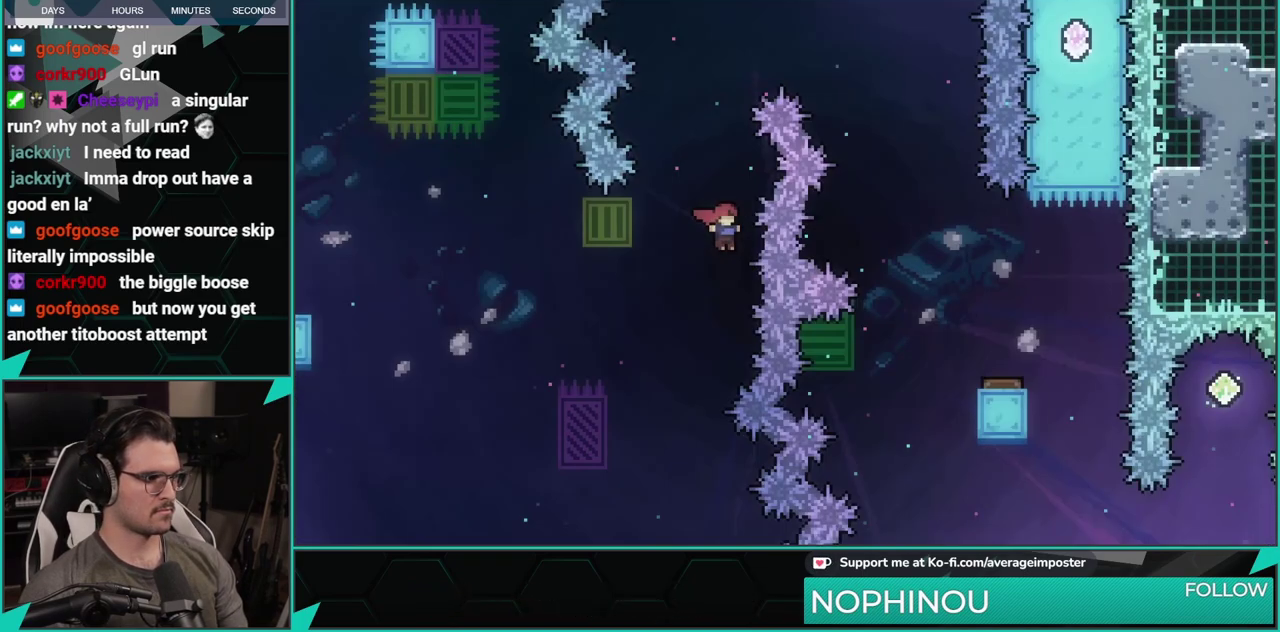
{"buttons": ["DPAD_RIGHT"], "left_stick": "center", "events": [[251, "Y", "down"], [334, "Y", "up"]]}
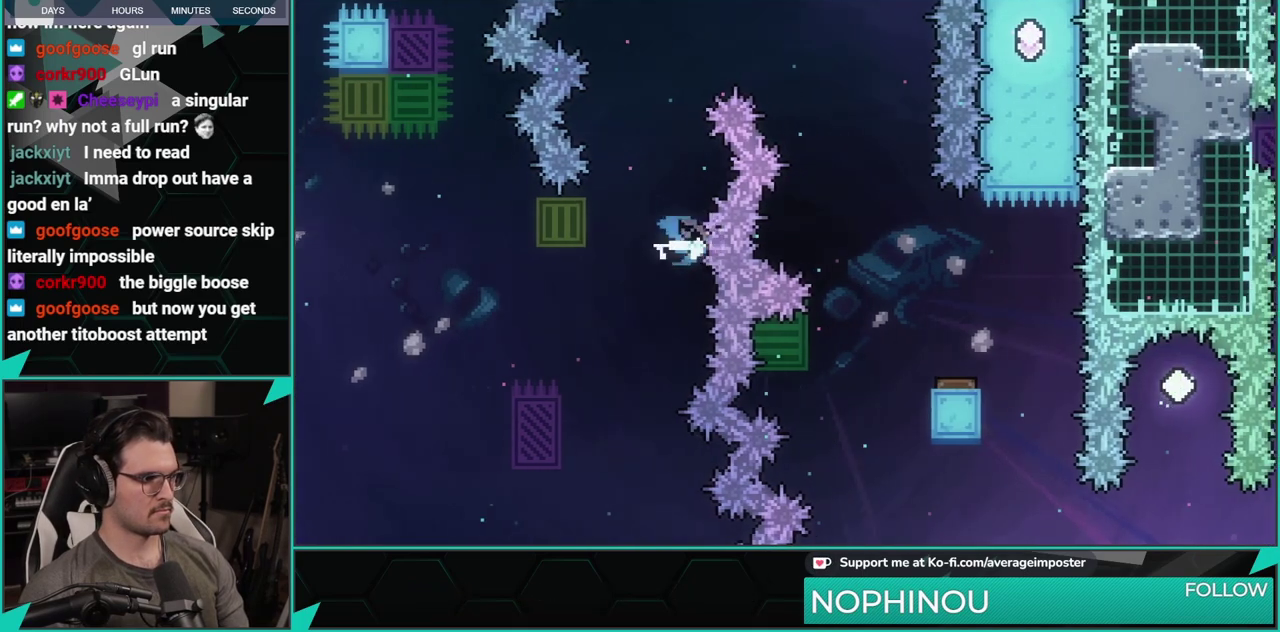
{"buttons": ["DPAD_DOWN", "DPAD_RIGHT"], "left_stick": "center", "events": [[250, "DPAD_DOWN", "down"]]}
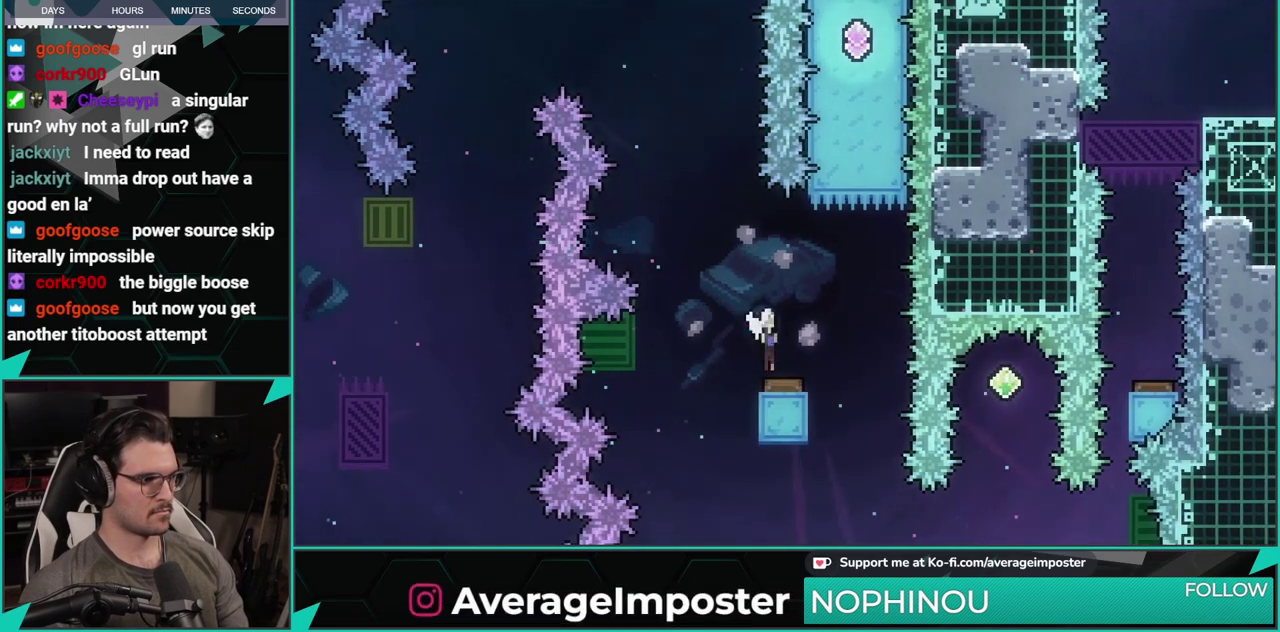
{"buttons": ["X", "DPAD_UP"], "left_stick": "center", "events": [[151, "DPAD_DOWN", "up"], [351, "DPAD_RIGHT", "up"], [351, "DPAD_UP", "down"], [401, "X", "down"]]}
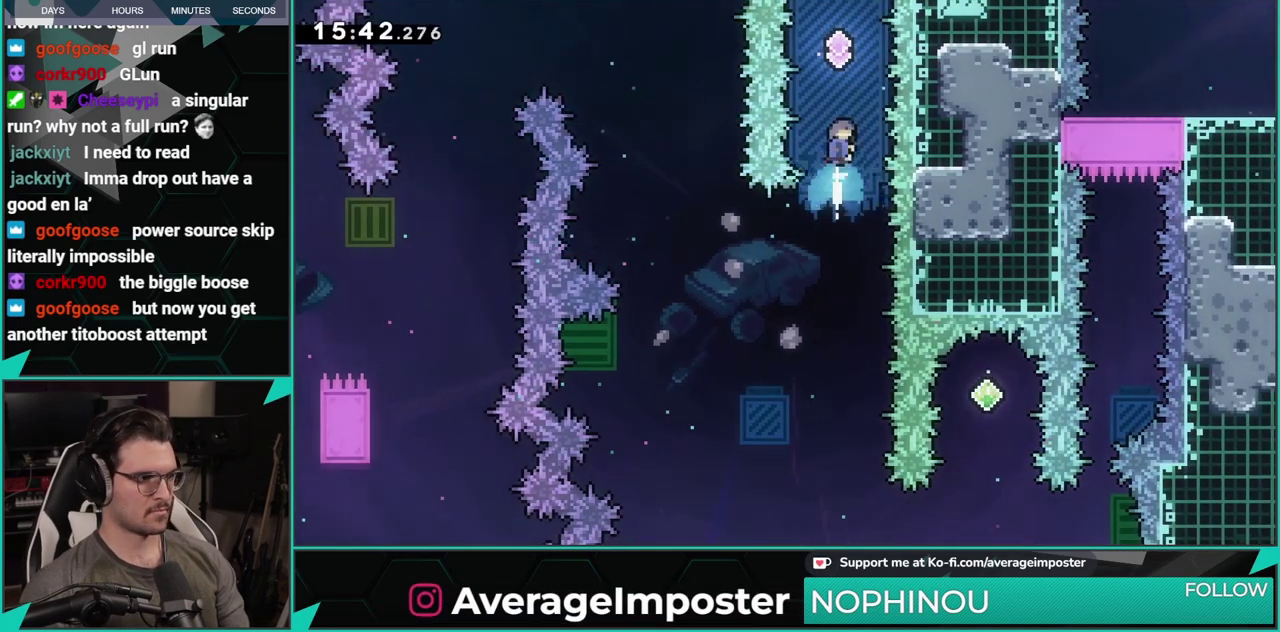
{"buttons": ["DPAD_DOWN"], "left_stick": "center", "events": [[50, "DPAD_UP", "up"], [50, "X", "up"], [133, "DPAD_DOWN", "down"]]}
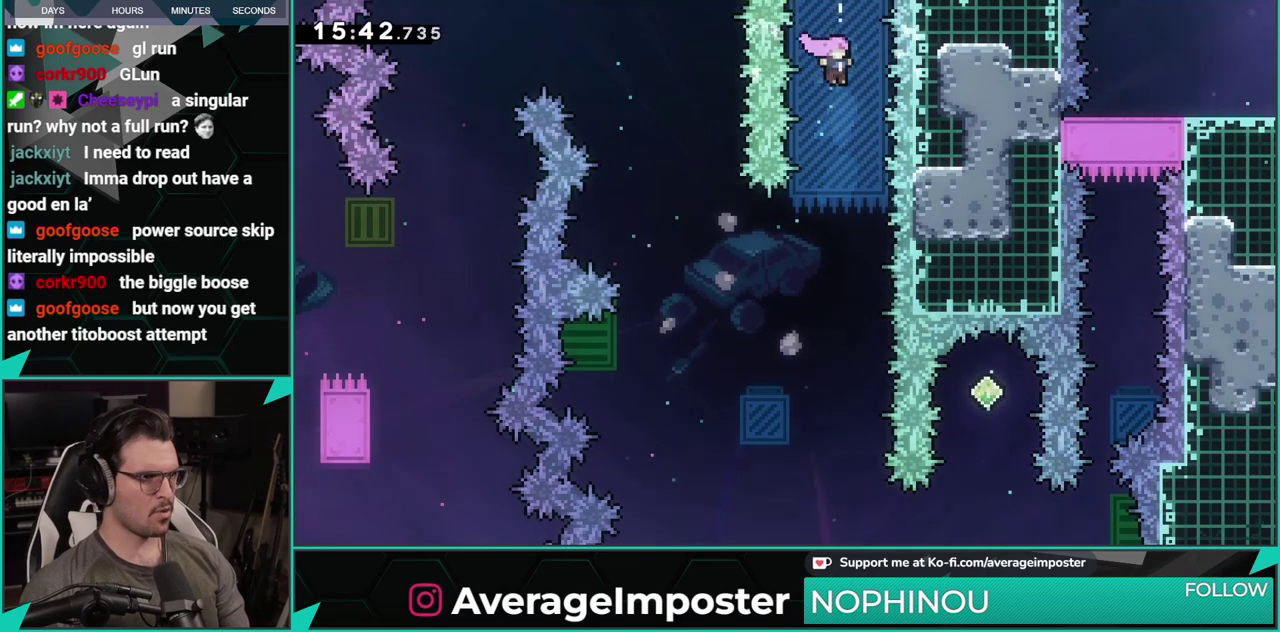
{"buttons": ["DPAD_DOWN"], "left_stick": "center", "events": []}
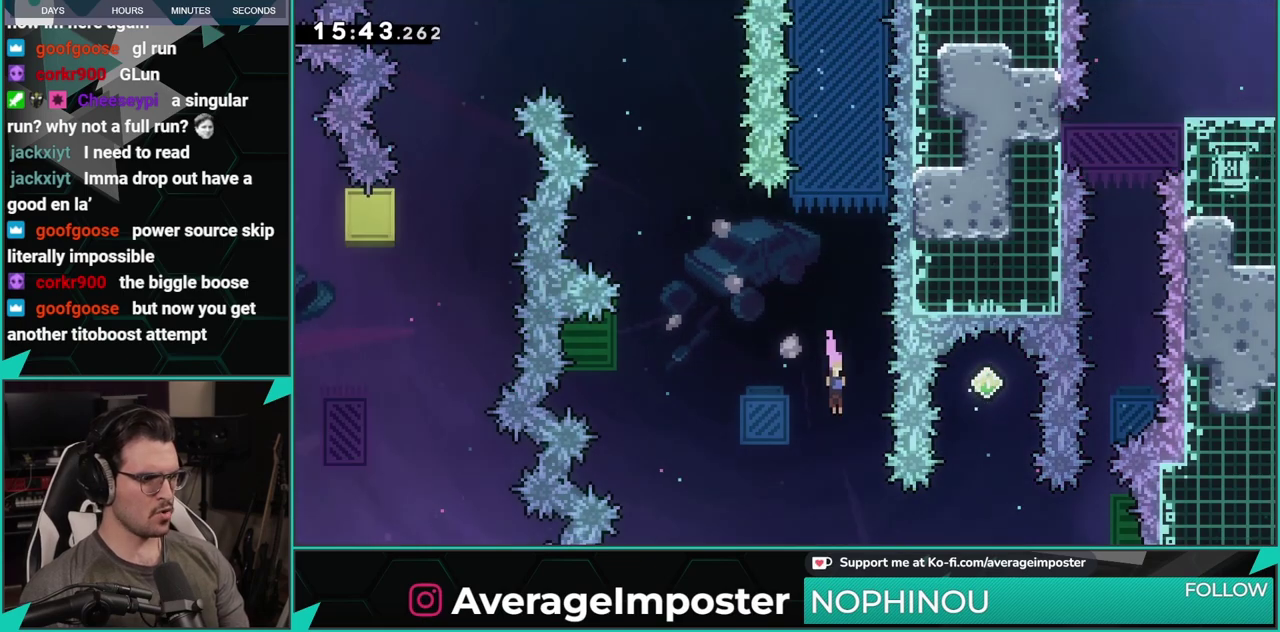
{"buttons": [], "left_stick": "center", "events": [[67, "DPAD_DOWN", "up"], [200, "DPAD_RIGHT", "down"], [200, "X", "down"], [384, "X", "up"], [450, "DPAD_RIGHT", "up"]]}
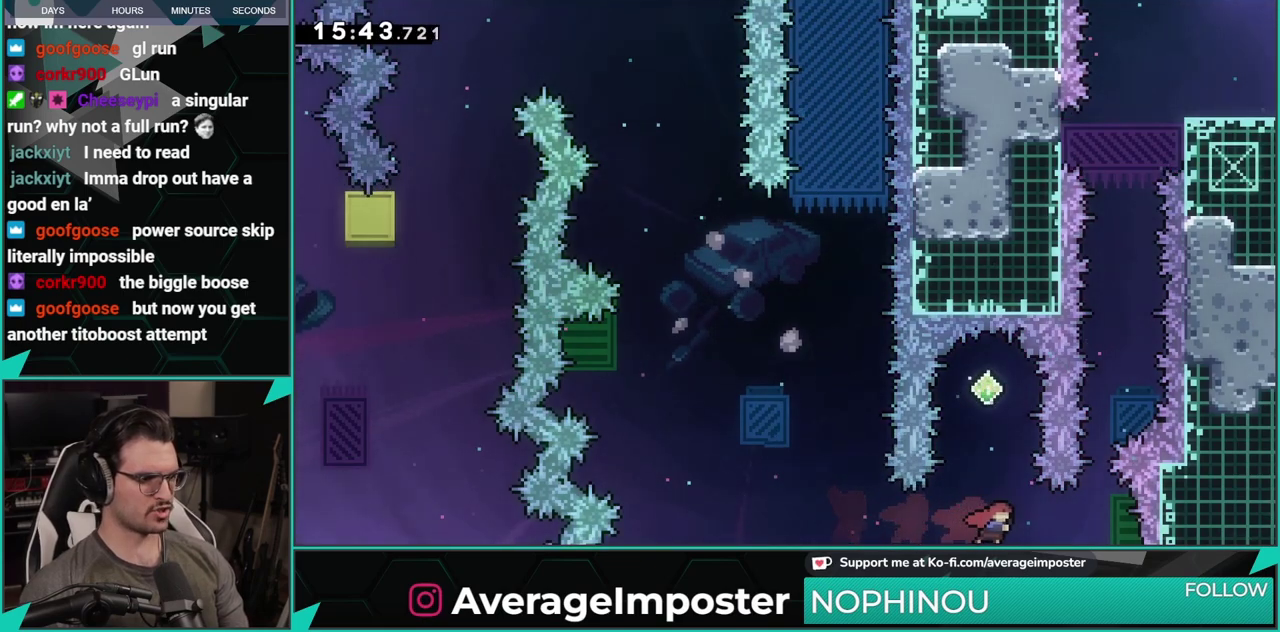
{"buttons": [], "left_stick": "center", "events": [[17, "DPAD_UP", "down"], [50, "X", "down"], [167, "DPAD_UP", "up"], [217, "X", "up"]]}
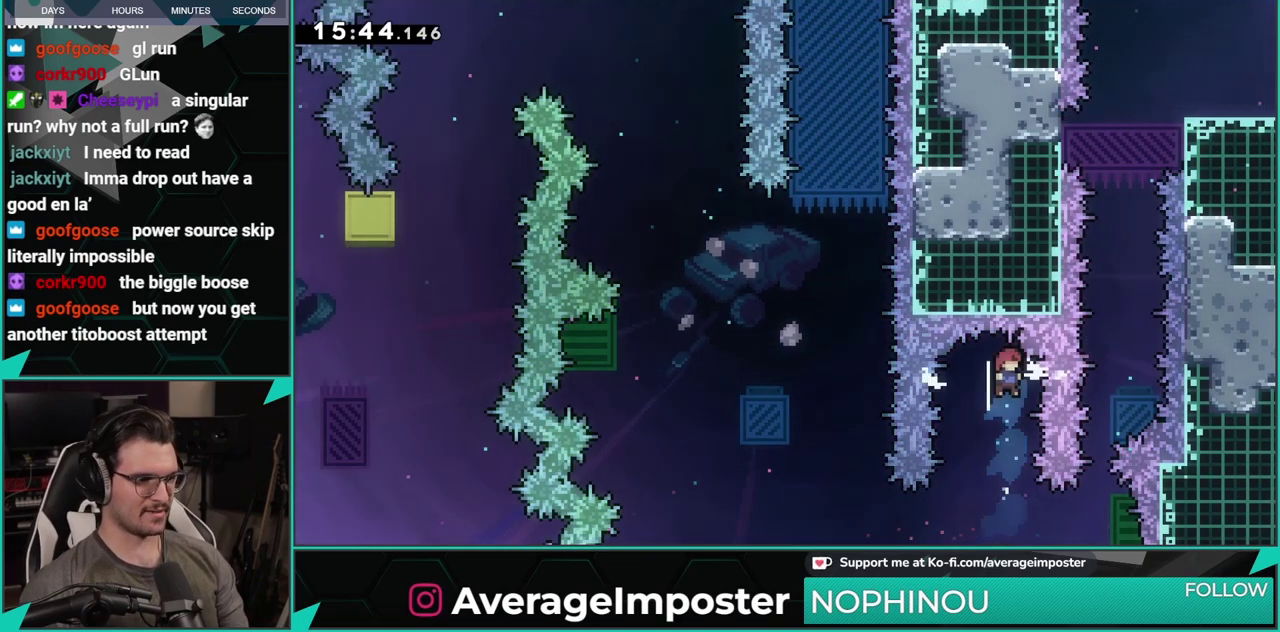
{"buttons": ["X", "DPAD_RIGHT"], "left_stick": "center", "events": [[384, "DPAD_RIGHT", "down"], [384, "X", "down"]]}
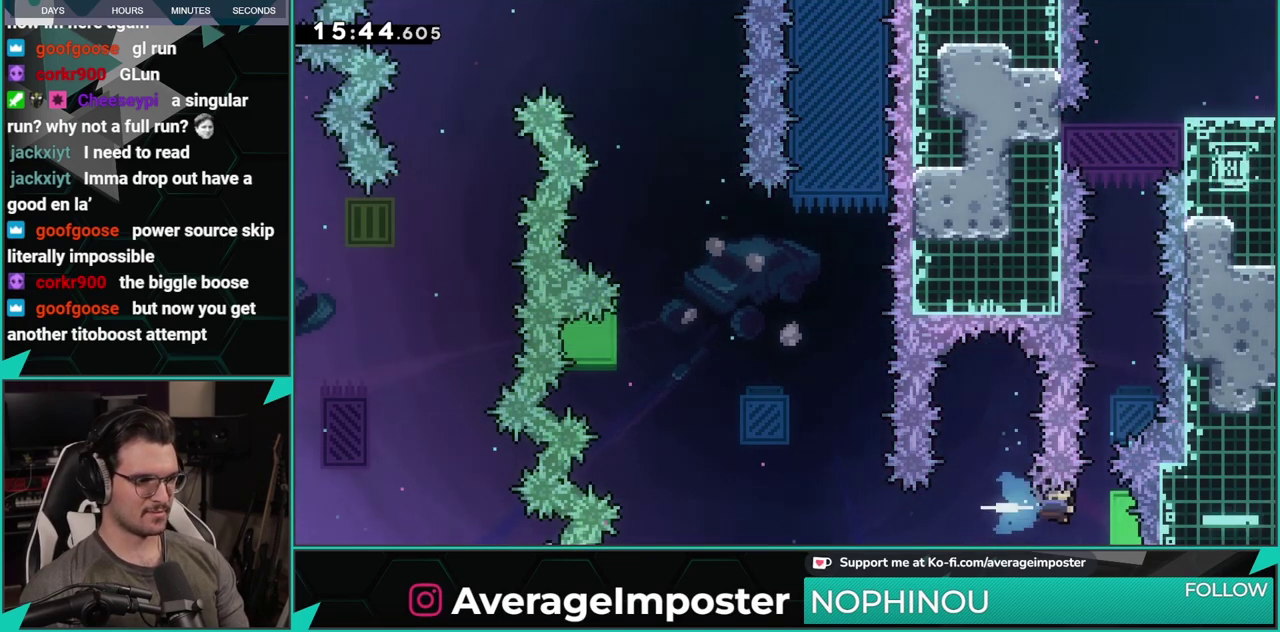
{"buttons": ["DPAD_UP"], "left_stick": "center", "events": [[17, "X", "up"], [134, "DPAD_RIGHT", "up"], [134, "DPAD_UP", "down"]]}
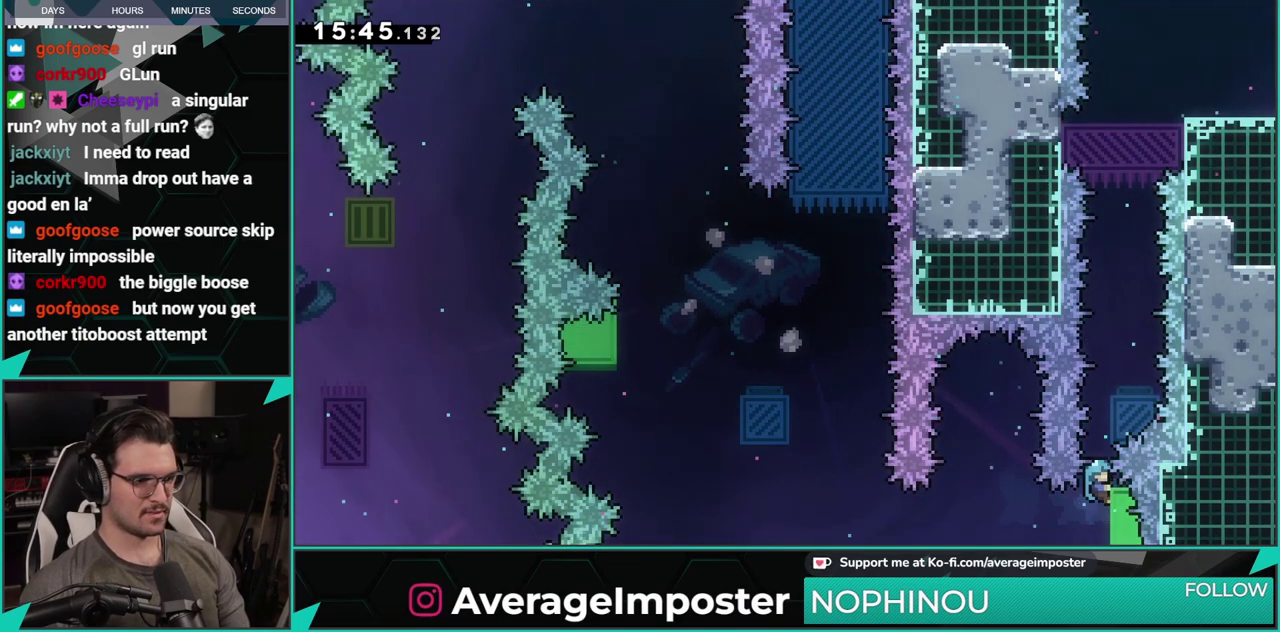
{"buttons": [], "left_stick": "center", "events": [[67, "DPAD_UP", "up"], [183, "A", "down"], [500, "A", "up"]]}
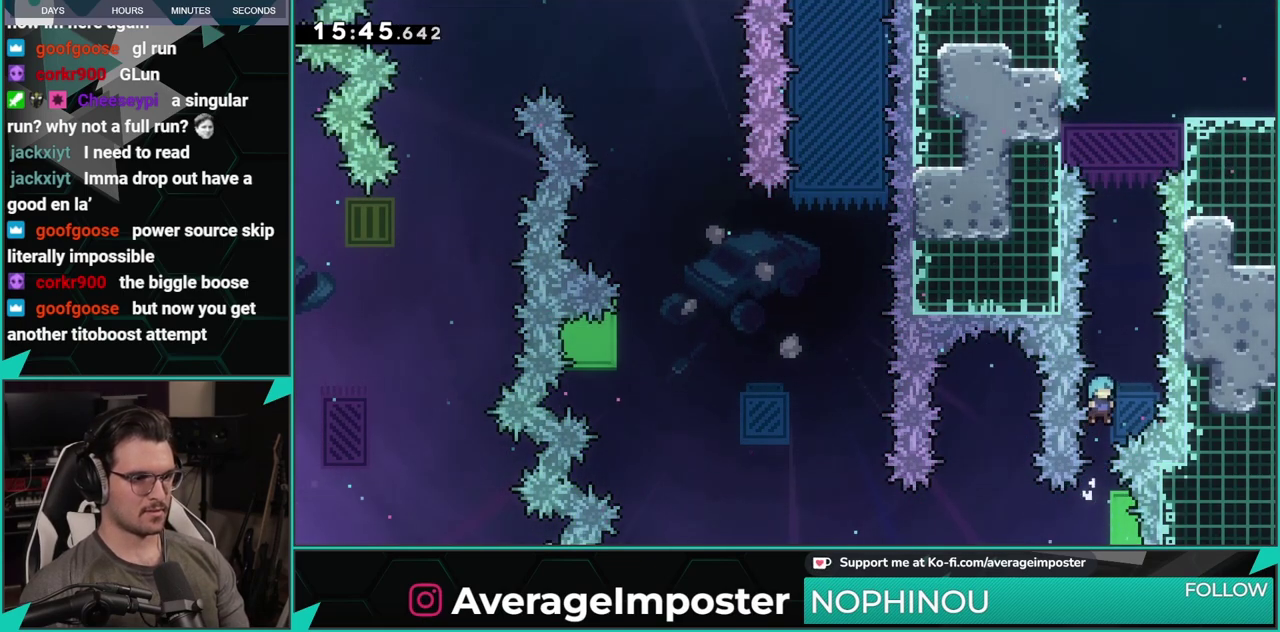
{"buttons": [], "left_stick": "center", "events": [[100, "A", "down"], [234, "DPAD_RIGHT", "down"], [301, "A", "up"], [351, "DPAD_RIGHT", "up"]]}
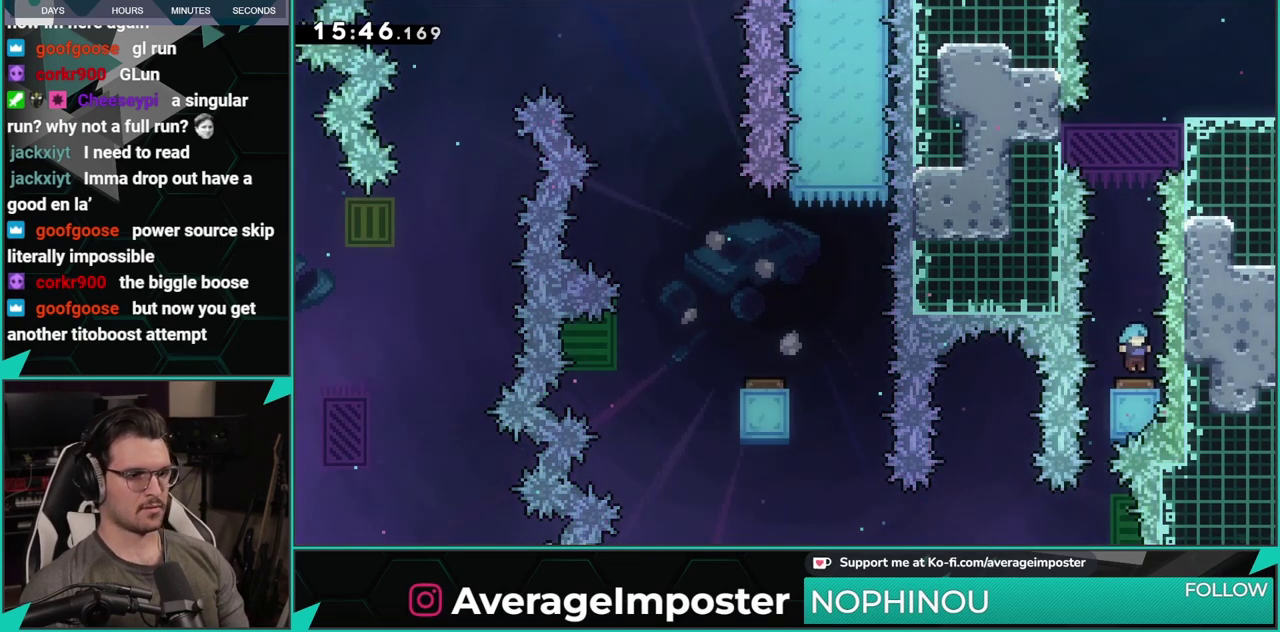
{"buttons": ["DPAD_RIGHT"], "left_stick": "center", "events": [[267, "DPAD_UP", "down"], [300, "X", "down"], [467, "X", "up"], [484, "DPAD_RIGHT", "down"], [500, "DPAD_UP", "up"]]}
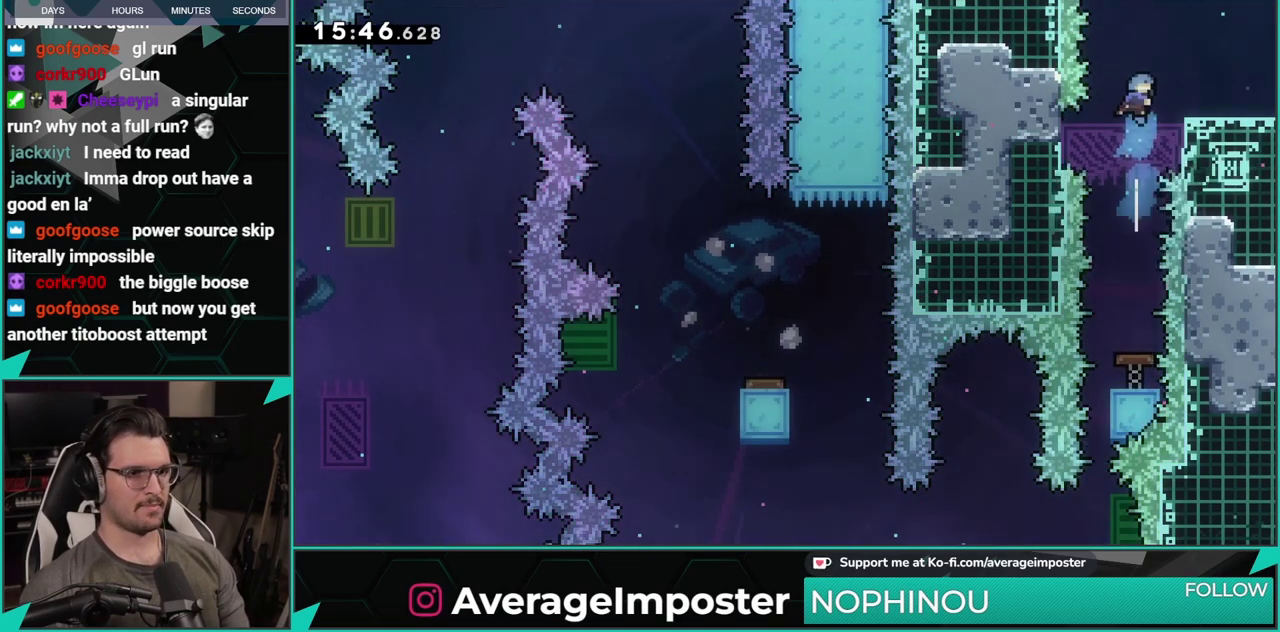
{"buttons": ["X", "DPAD_RIGHT"], "left_stick": "center", "events": [[351, "DPAD_DOWN", "down"], [434, "X", "down"], [451, "DPAD_DOWN", "up"]]}
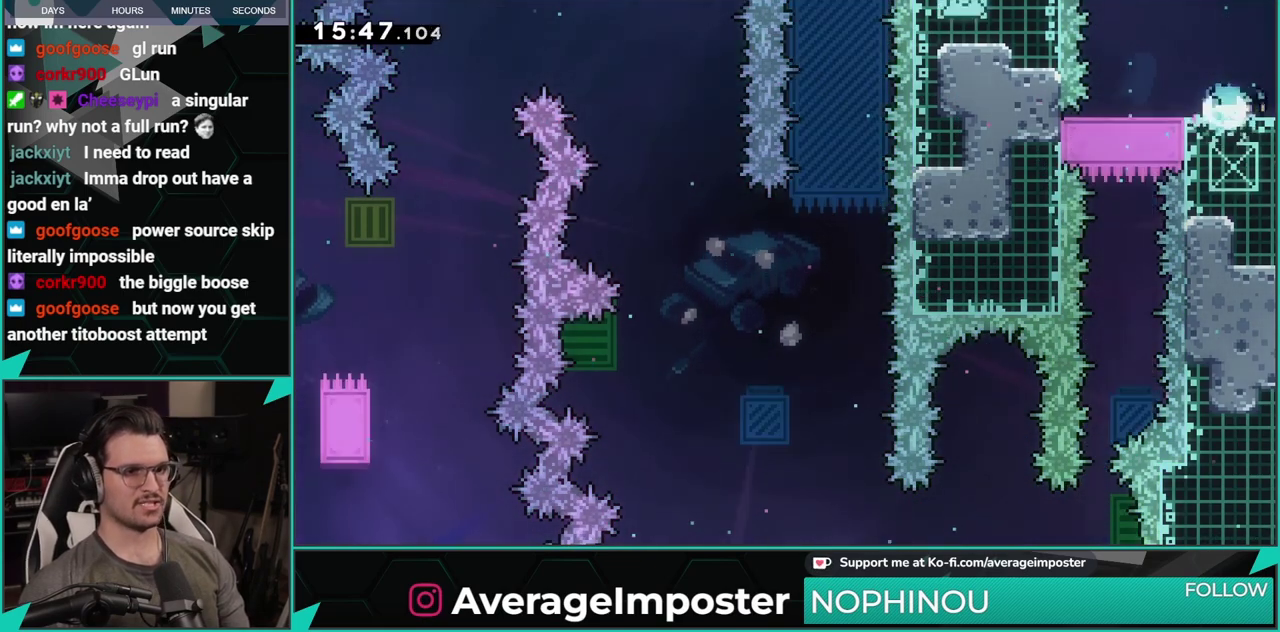
{"buttons": [], "left_stick": "center", "events": [[83, "X", "up"], [300, "DPAD_RIGHT", "up"]]}
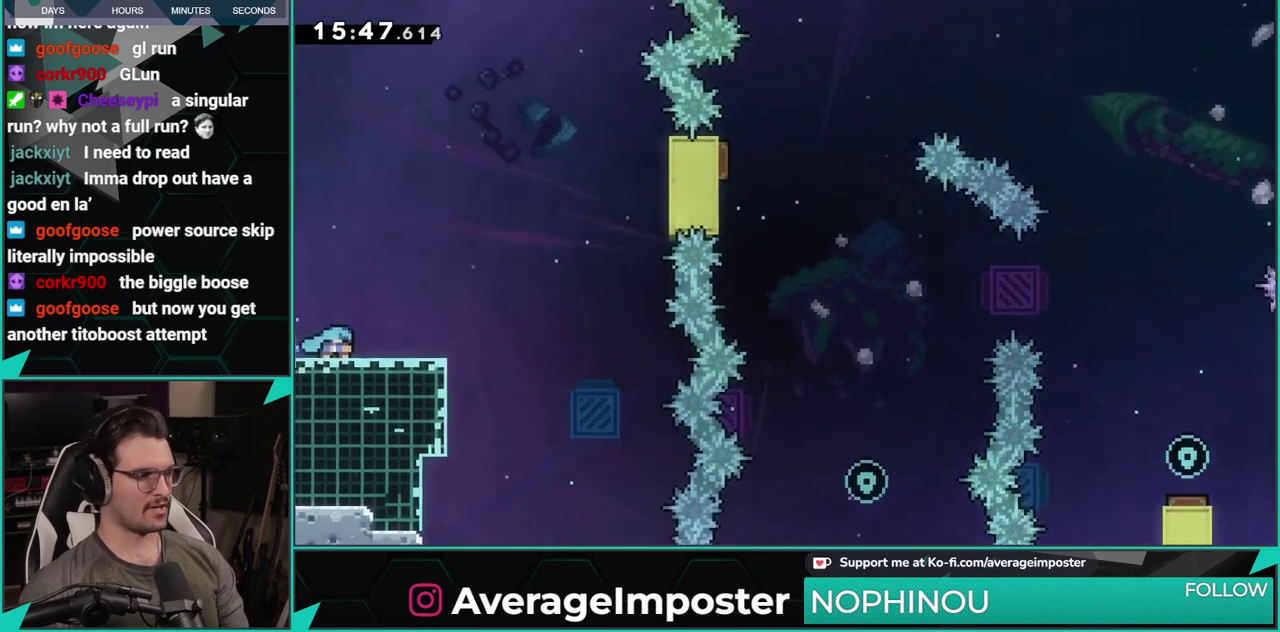
{"buttons": ["DPAD_DOWN"], "left_stick": "center", "events": [[184, "DPAD_DOWN", "down"], [301, "X", "down"], [451, "X", "up"]]}
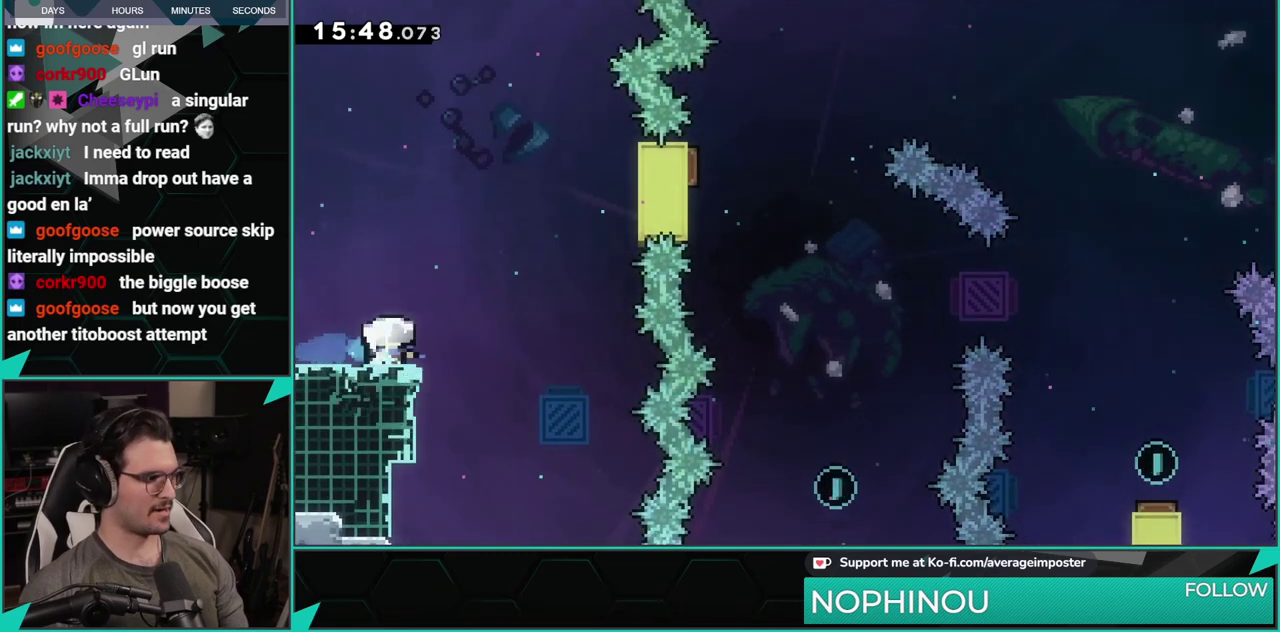
{"buttons": ["X", "DPAD_DOWN"], "left_stick": "center", "events": [[117, "X", "down"], [250, "X", "up"], [384, "X", "down"]]}
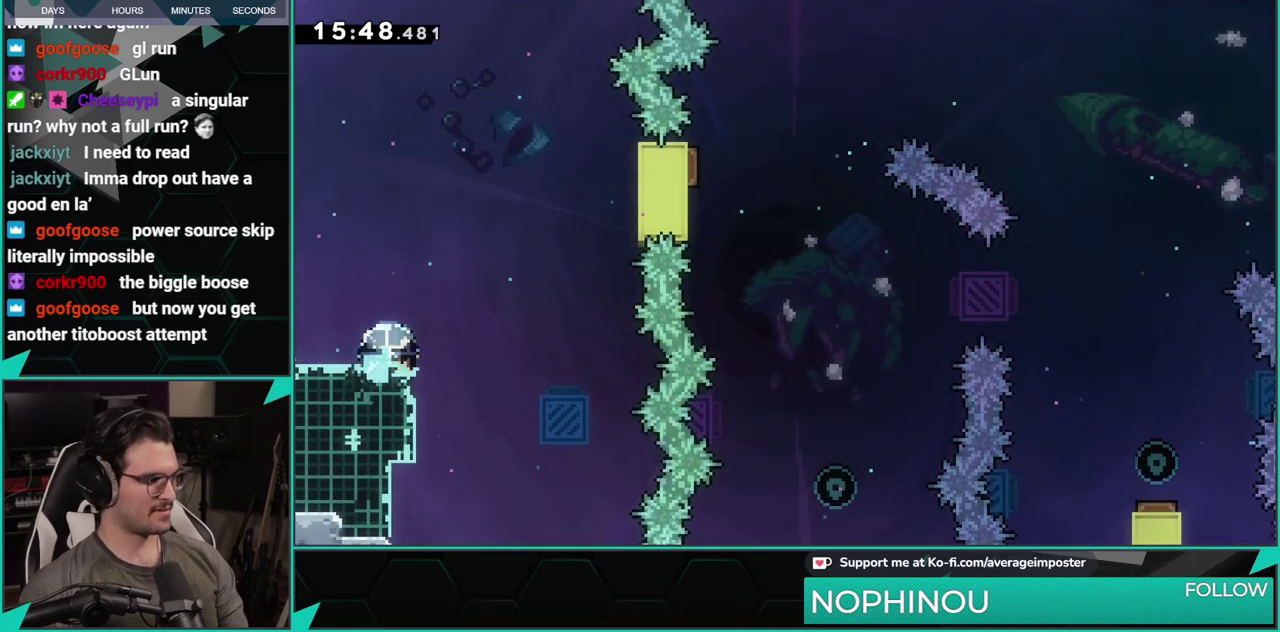
{"buttons": ["X", "DPAD_DOWN"], "left_stick": "center", "events": [[16, "X", "up"], [133, "X", "down"], [283, "X", "up"], [383, "X", "down"]]}
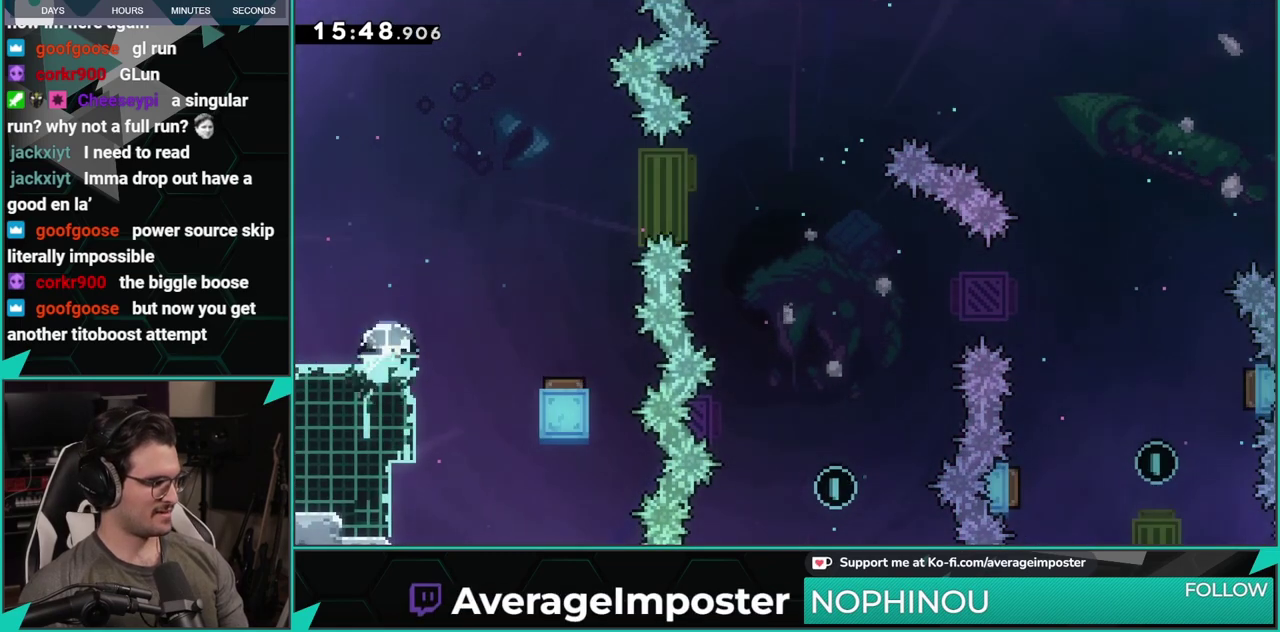
{"buttons": ["X", "DPAD_DOWN"], "left_stick": "center", "events": [[17, "X", "up"], [167, "X", "down"], [300, "X", "up"], [417, "X", "down"]]}
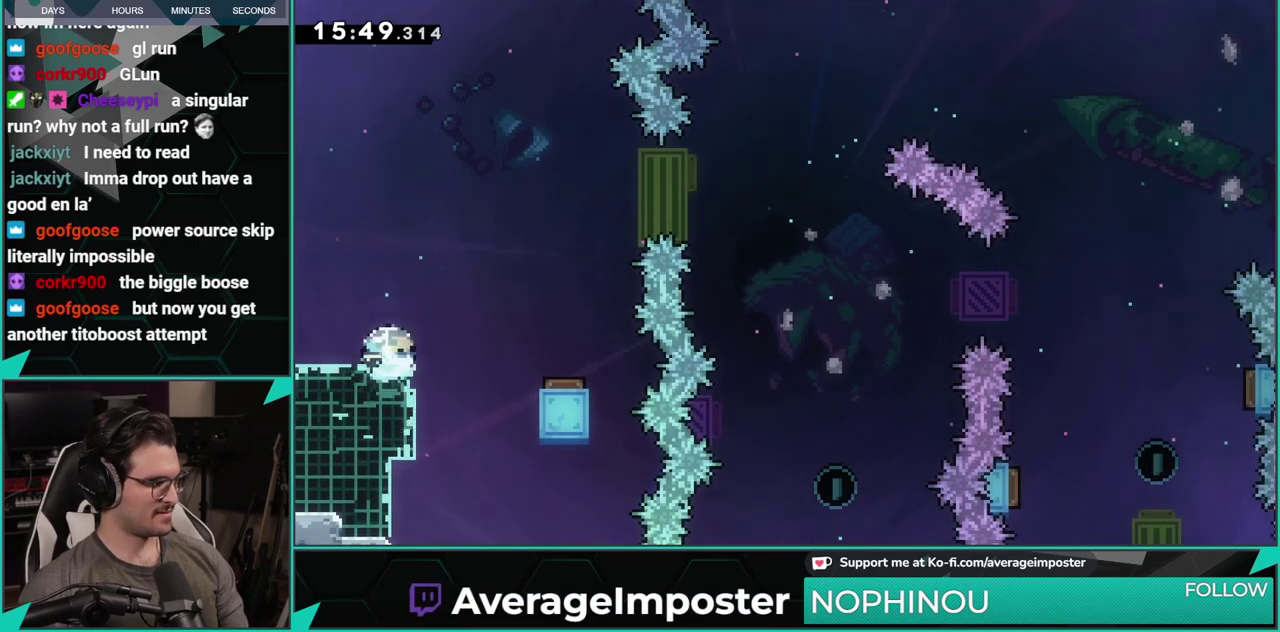
{"buttons": ["DPAD_RIGHT"], "left_stick": "center", "events": [[33, "X", "up"], [200, "DPAD_RIGHT", "down"], [217, "DPAD_DOWN", "up"], [233, "X", "down"], [283, "DPAD_DOWN", "down"], [367, "X", "up"], [450, "DPAD_DOWN", "up"]]}
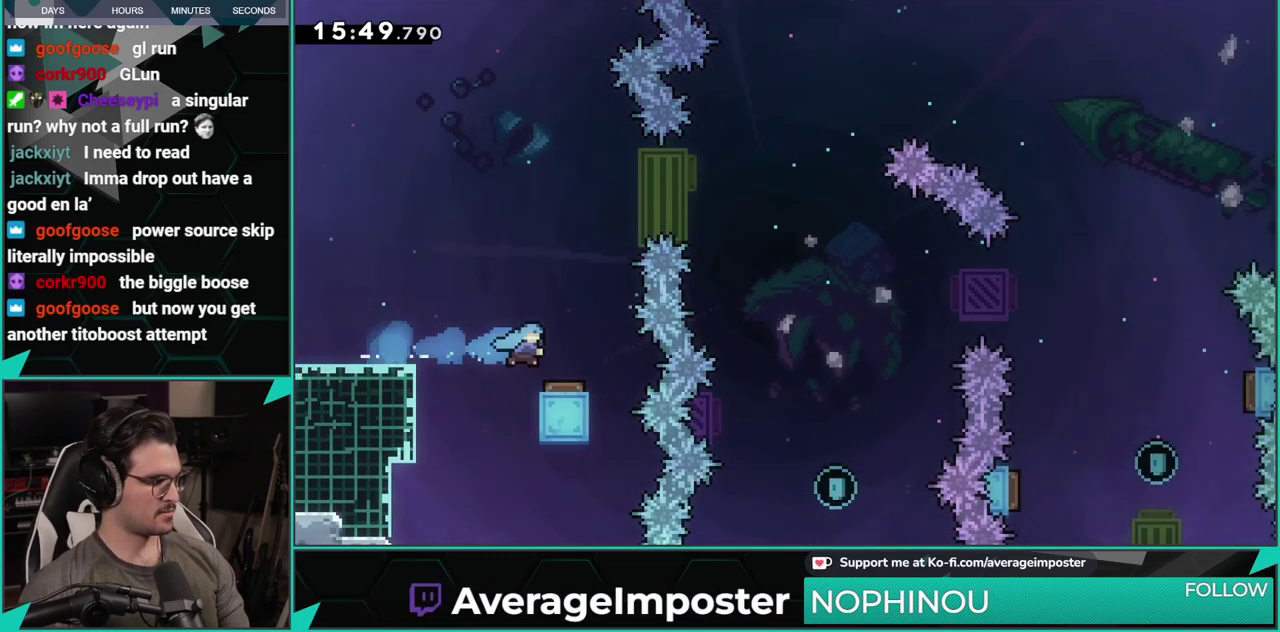
{"buttons": ["DPAD_RIGHT"], "left_stick": "center", "events": []}
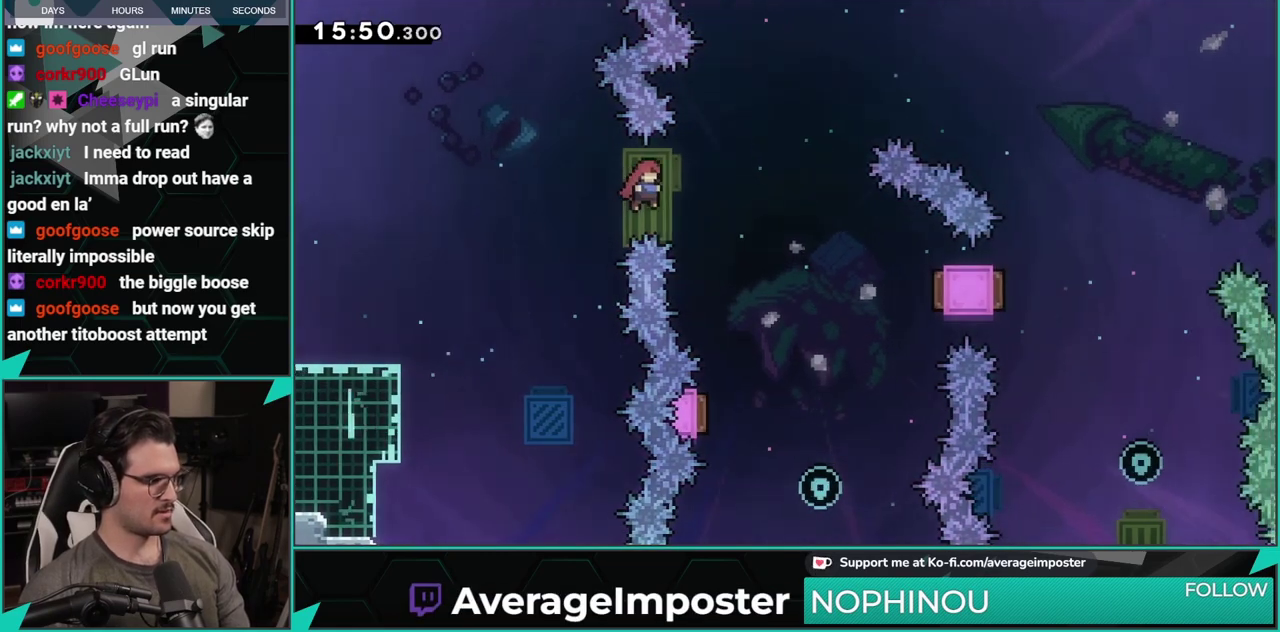
{"buttons": ["DPAD_DOWN", "DPAD_RIGHT"], "left_stick": "center", "events": [[50, "DPAD_DOWN", "down"]]}
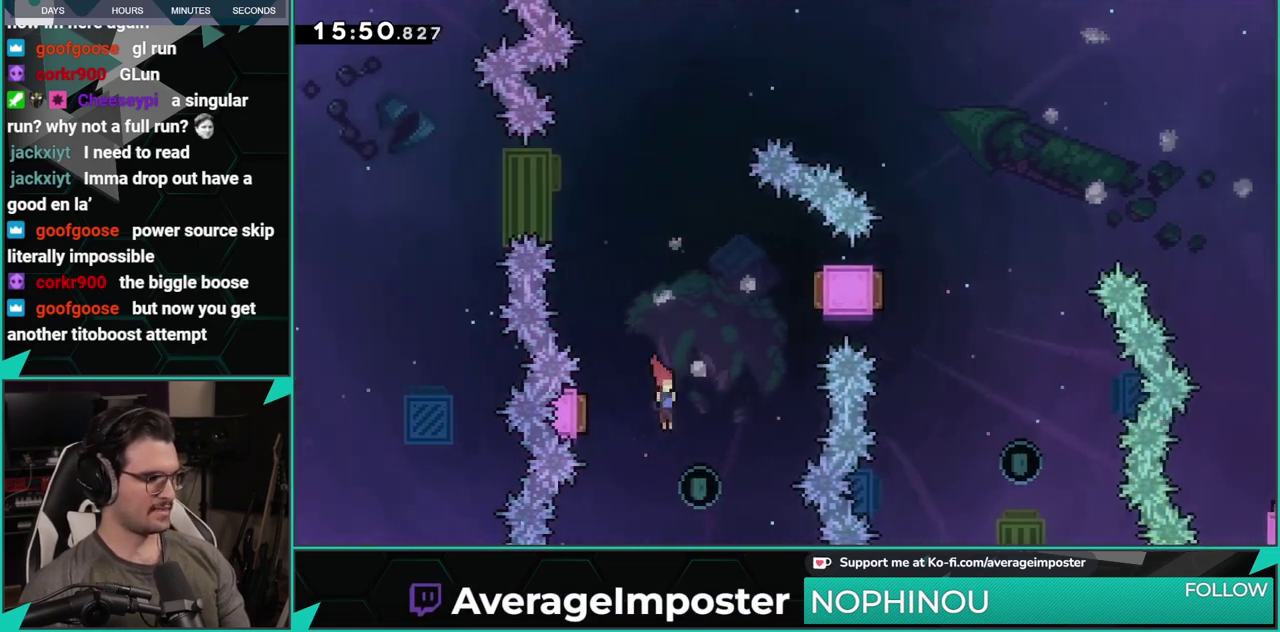
{"buttons": ["DPAD_RIGHT"], "left_stick": "center", "events": [[17, "DPAD_DOWN", "up"], [17, "DPAD_RIGHT", "up"], [117, "DPAD_LEFT", "down"], [134, "DPAD_UP", "down"], [134, "X", "down"], [334, "X", "up"], [367, "DPAD_LEFT", "up"], [401, "DPAD_UP", "up"], [417, "DPAD_RIGHT", "down"]]}
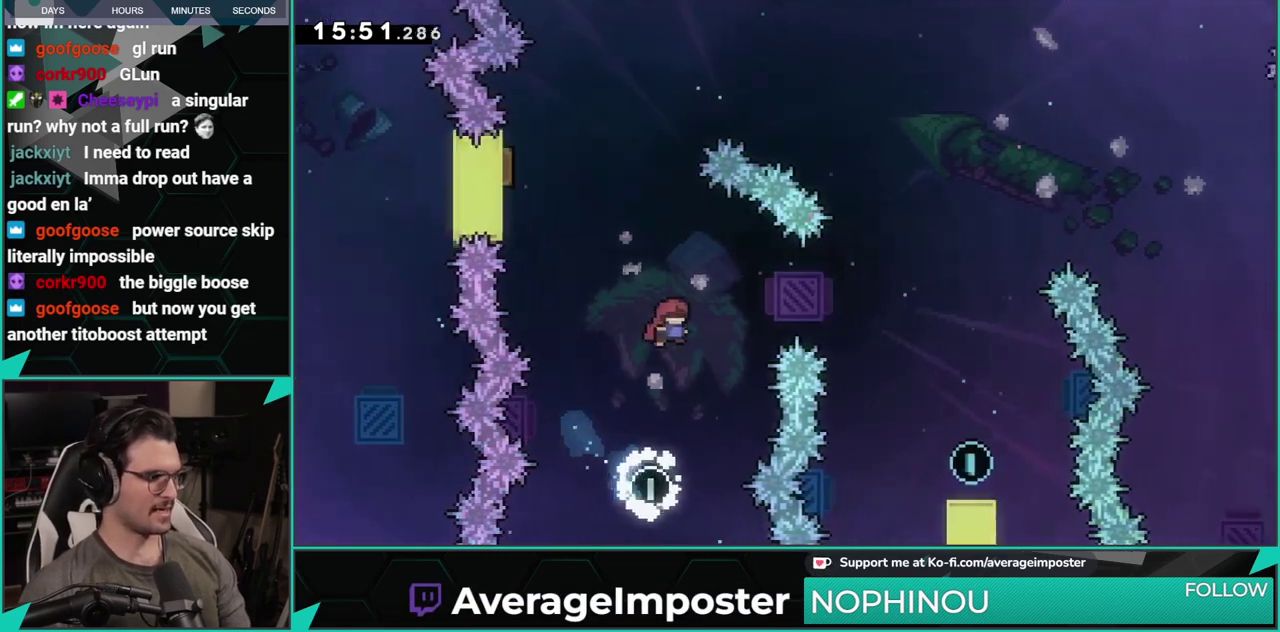
{"buttons": ["DPAD_DOWN", "DPAD_RIGHT"], "left_stick": "center", "events": [[150, "X", "down"], [300, "X", "up"], [417, "DPAD_DOWN", "down"]]}
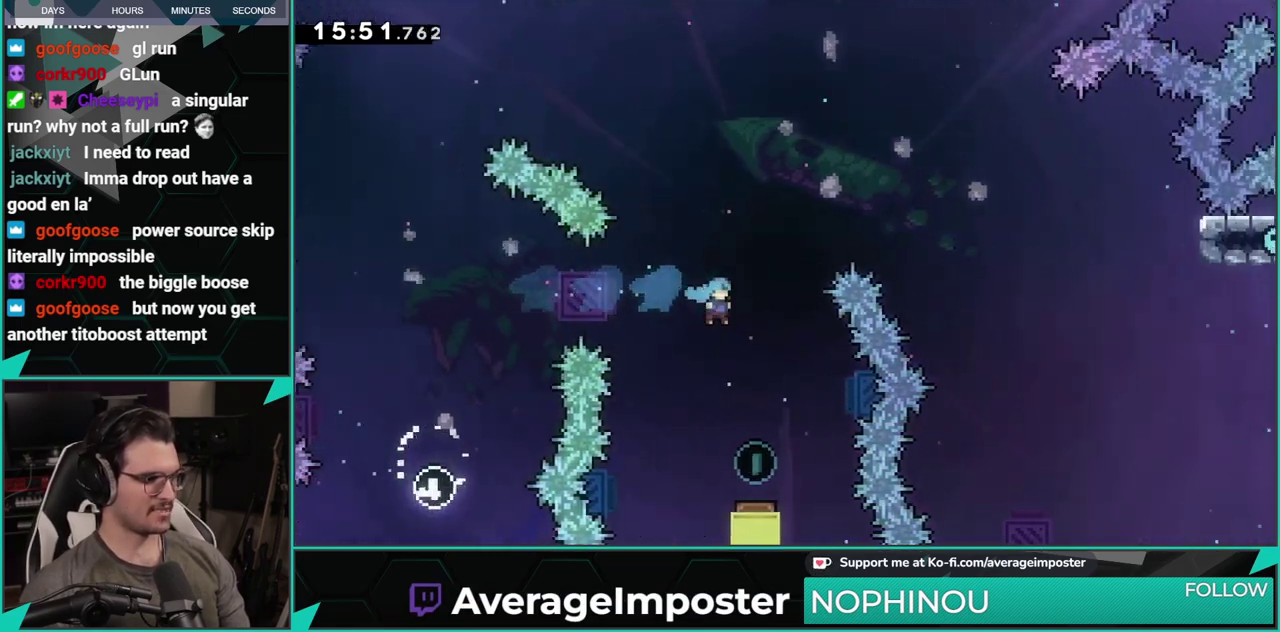
{"buttons": [], "left_stick": "center", "events": [[84, "DPAD_RIGHT", "up"], [100, "DPAD_DOWN", "up"]]}
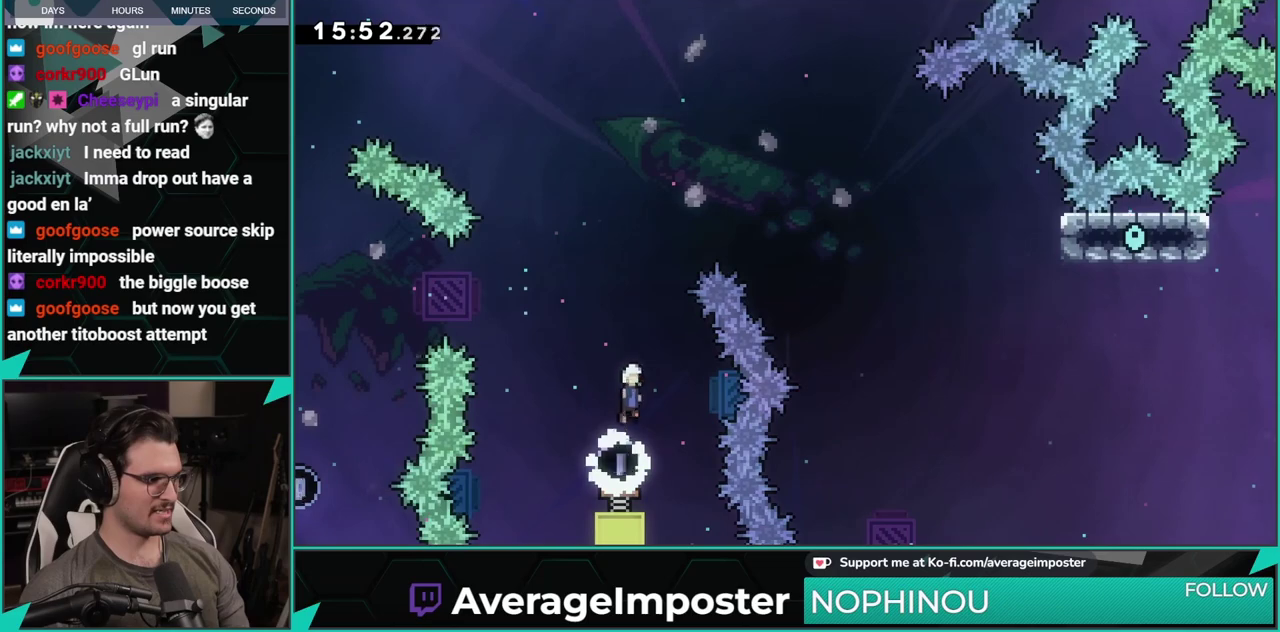
{"buttons": ["DPAD_RIGHT"], "left_stick": "center", "events": [[50, "DPAD_LEFT", "down"], [167, "DPAD_LEFT", "up"], [433, "DPAD_RIGHT", "down"]]}
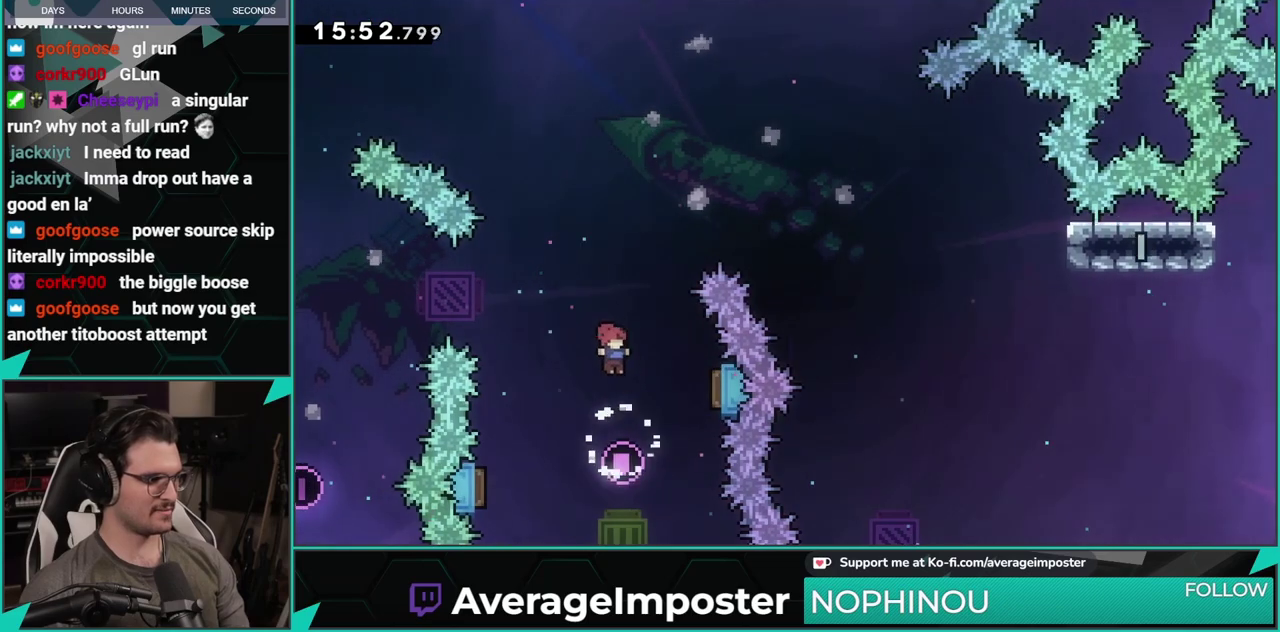
{"buttons": ["X", "DPAD_UP", "DPAD_RIGHT"], "left_stick": "center", "events": [[84, "X", "down"], [234, "DPAD_RIGHT", "up"], [234, "X", "up"], [334, "DPAD_UP", "down"], [351, "DPAD_RIGHT", "down"], [384, "X", "down"]]}
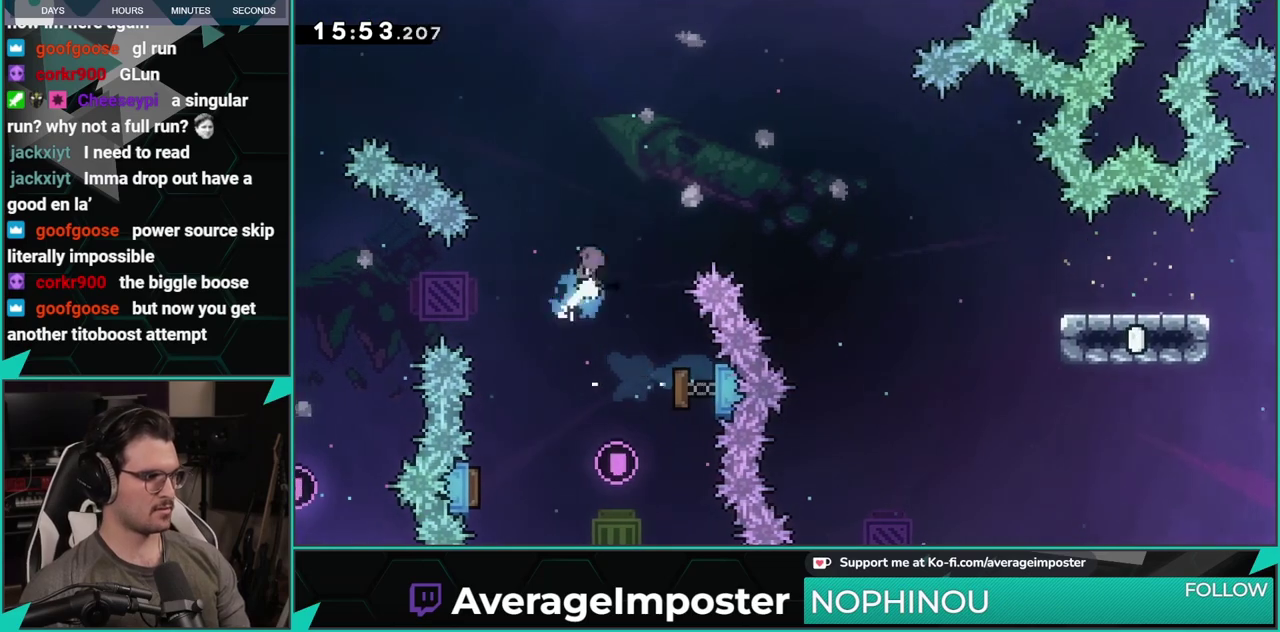
{"buttons": ["DPAD_RIGHT"], "left_stick": "center", "events": [[133, "DPAD_UP", "up"], [283, "X", "up"]]}